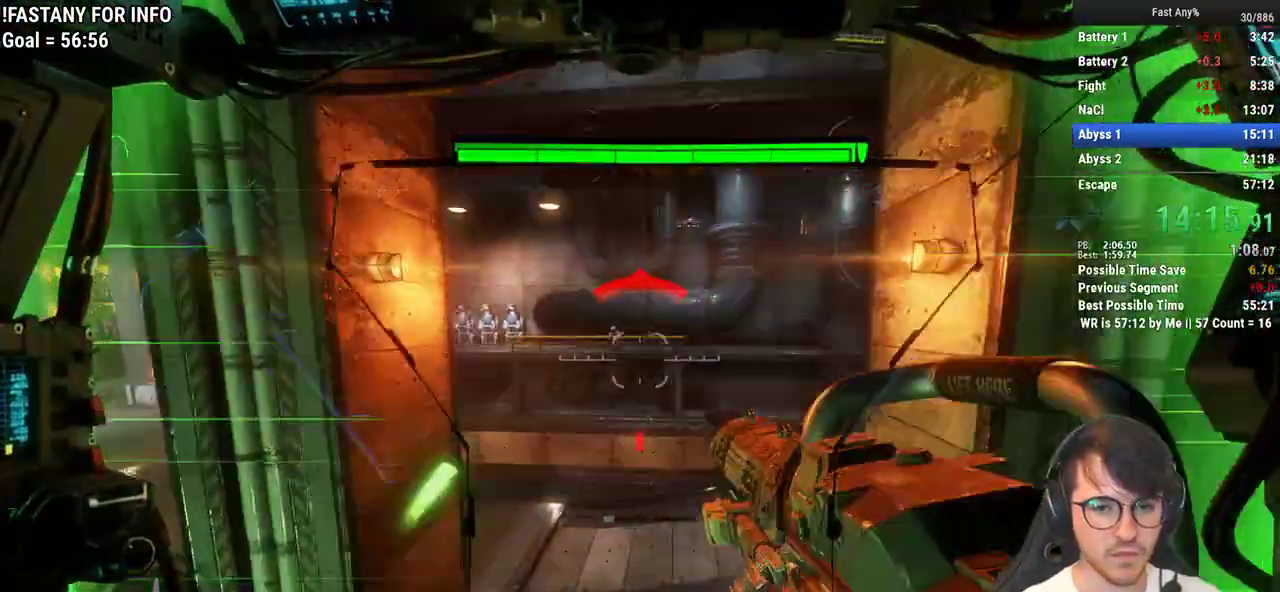
Gameplay with keyboard and mouse; each line is a JSON object with the keys and mouse buttons held at the frame after it. "events" lists presses ("down") and releases ("up") of "1", "2", "3", "4", "5", "a", "alt", "c", "ctrl", "d", "e", "f", "q", "r", "s", "shift", "space", "tab", "v", "w", "x", "z", "mouse_left", "mouse_middle", "mouse_right", "mouse_mb4", "mouse_mb5", "mouse_wheel_up" and "mouse_wheel_down" between this image and that frame as [ms after this image, input, new state], when the widget could be followed in between. "mouse_left", "mouse_middle", "mouse_right", "mouse_mb4", "mouse_mb5", "mouse_wheel_up", "mouse_wheel_down" = the "left", "middle", "right", "mb4", "mb5", "wheel_up", "wheel_down" buttons of the "mouse" list. No other keys are recorded. Not read: mouse_move.
{"keys": ["w"], "mouse": [], "events": []}
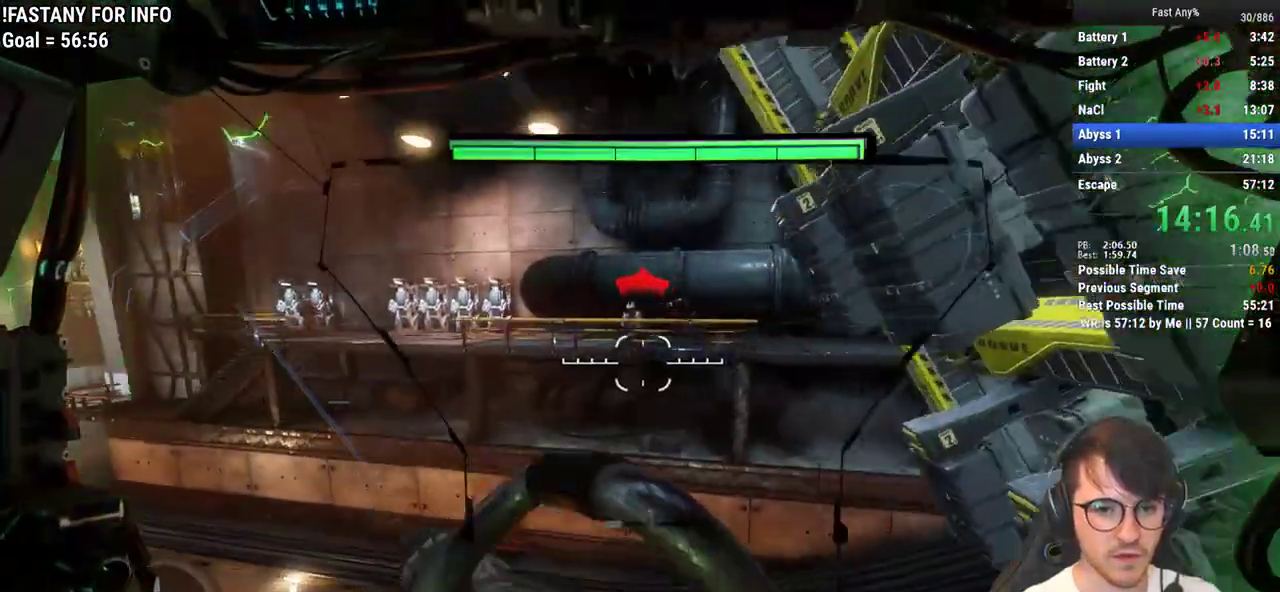
{"keys": ["w"], "mouse": [], "events": []}
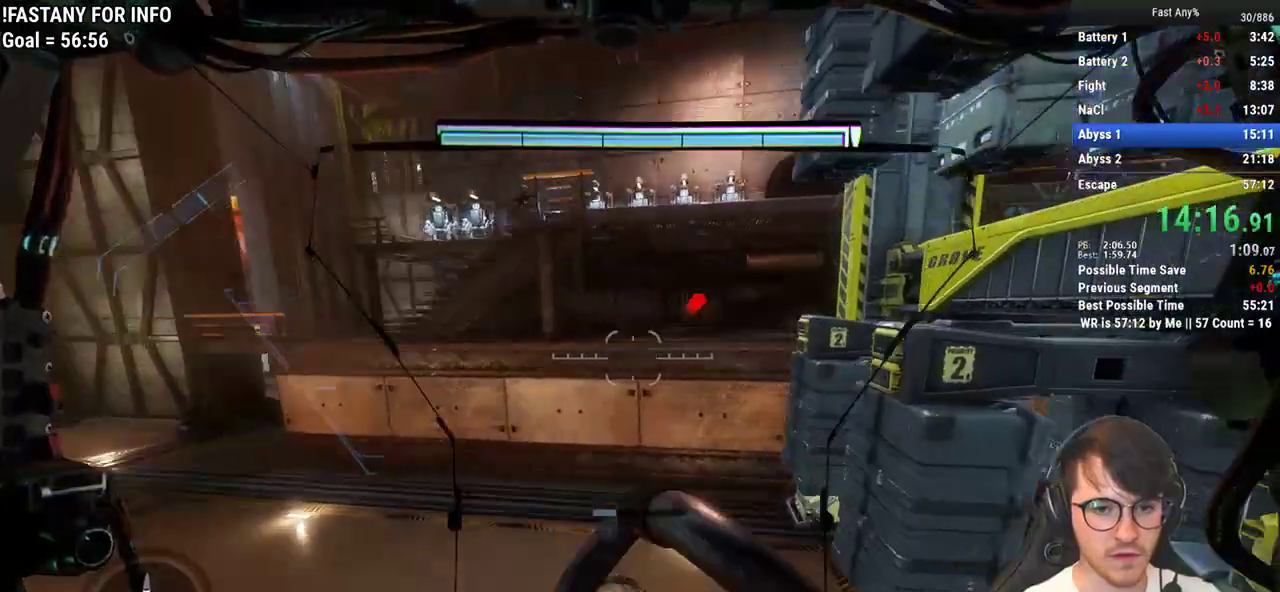
{"keys": ["w"], "mouse": [], "events": []}
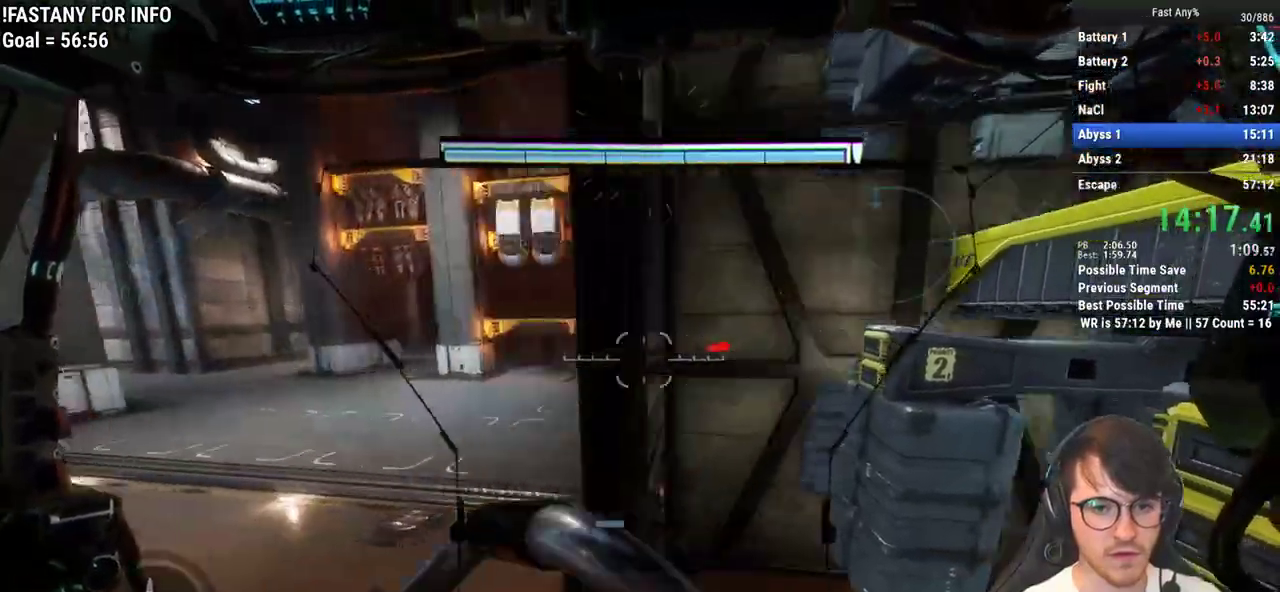
{"keys": ["w"], "mouse": [], "events": []}
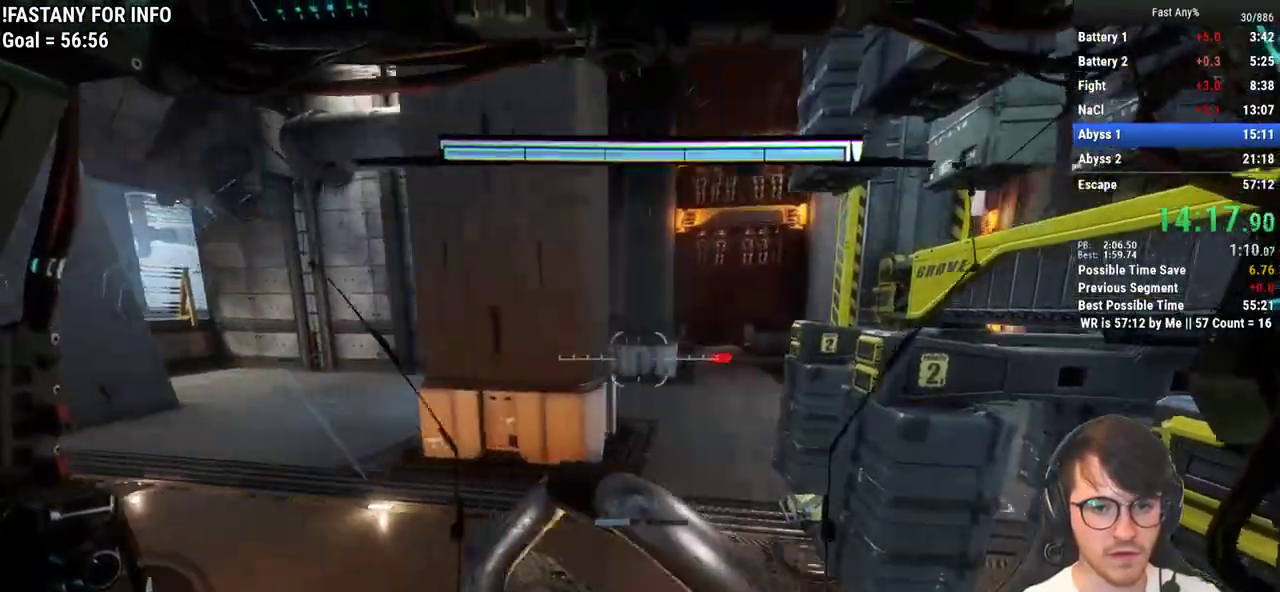
{"keys": ["w"], "mouse": [], "events": []}
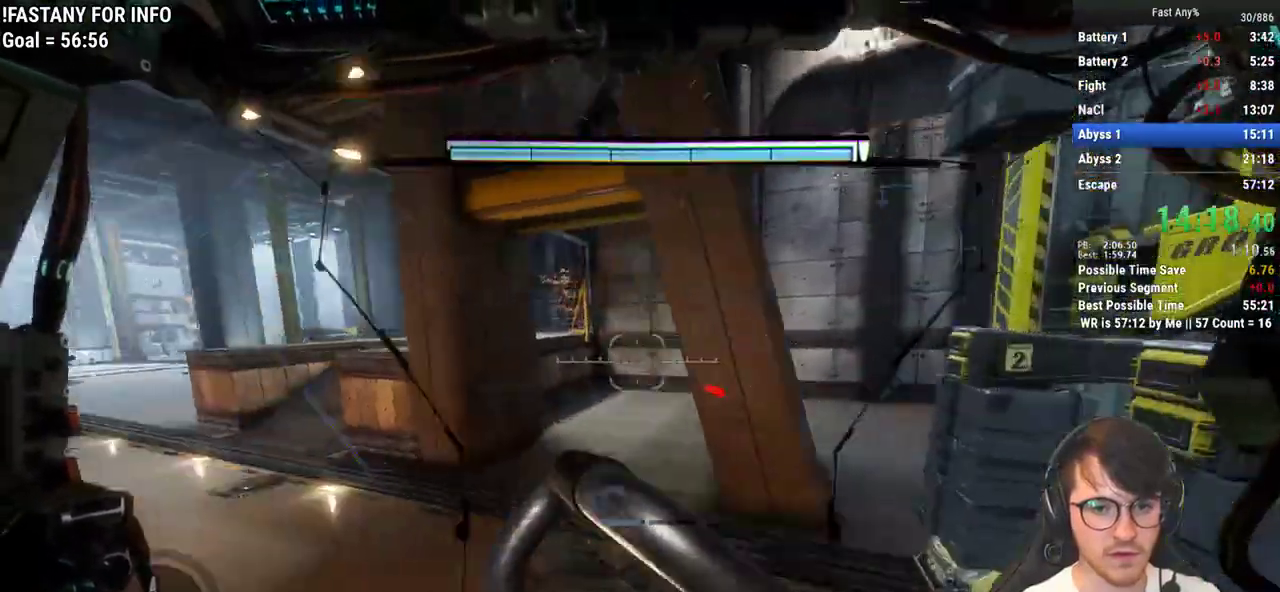
{"keys": ["w"], "mouse": [], "events": []}
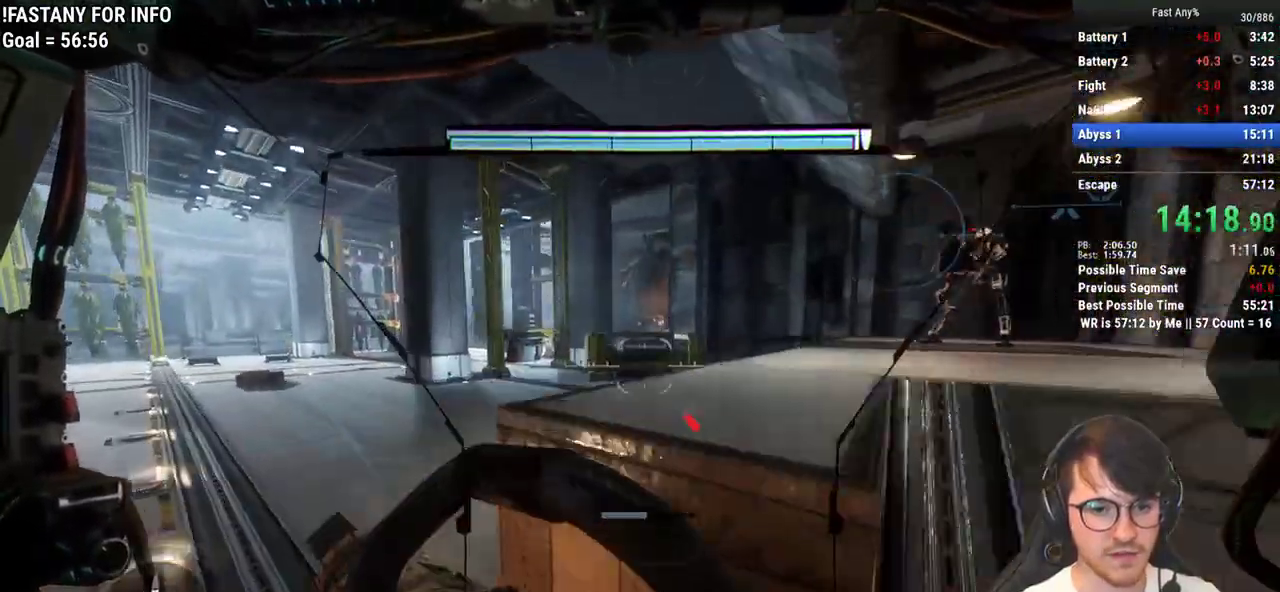
{"keys": ["w"], "mouse": [], "events": []}
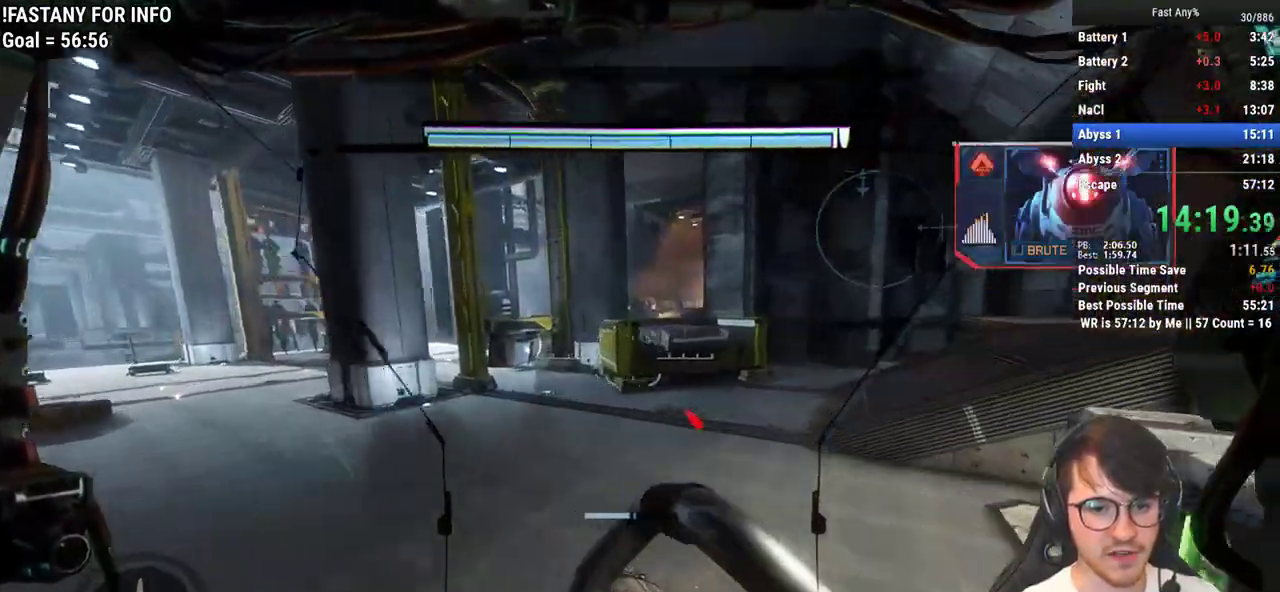
{"keys": ["w"], "mouse": [], "events": []}
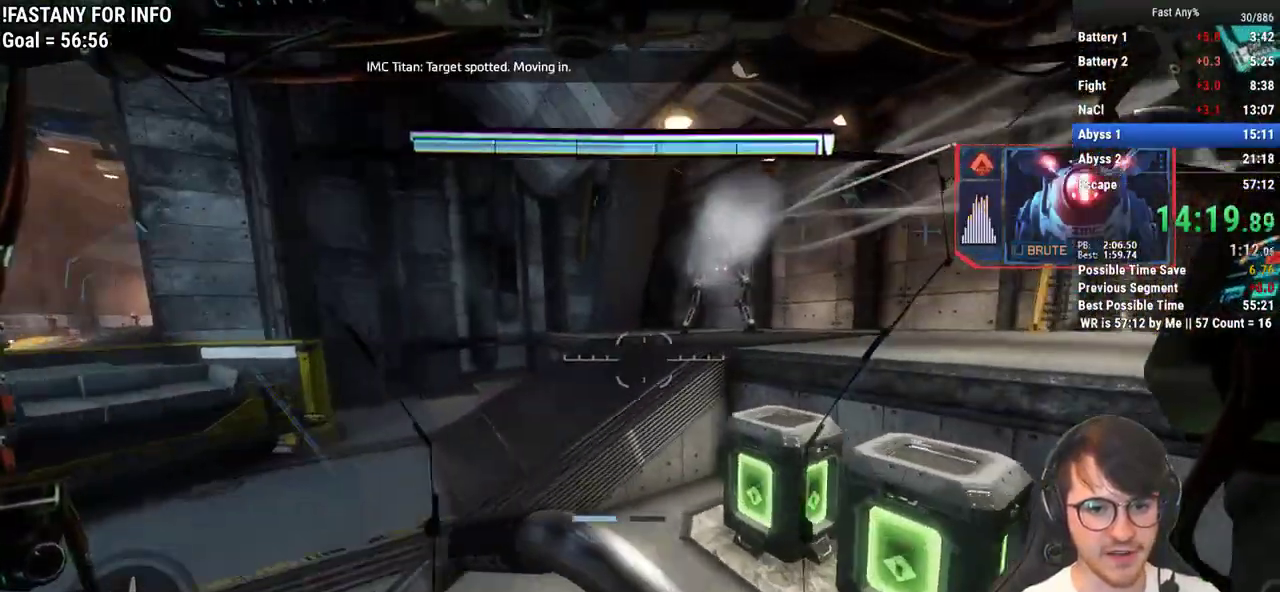
{"keys": ["w"], "mouse": [], "events": []}
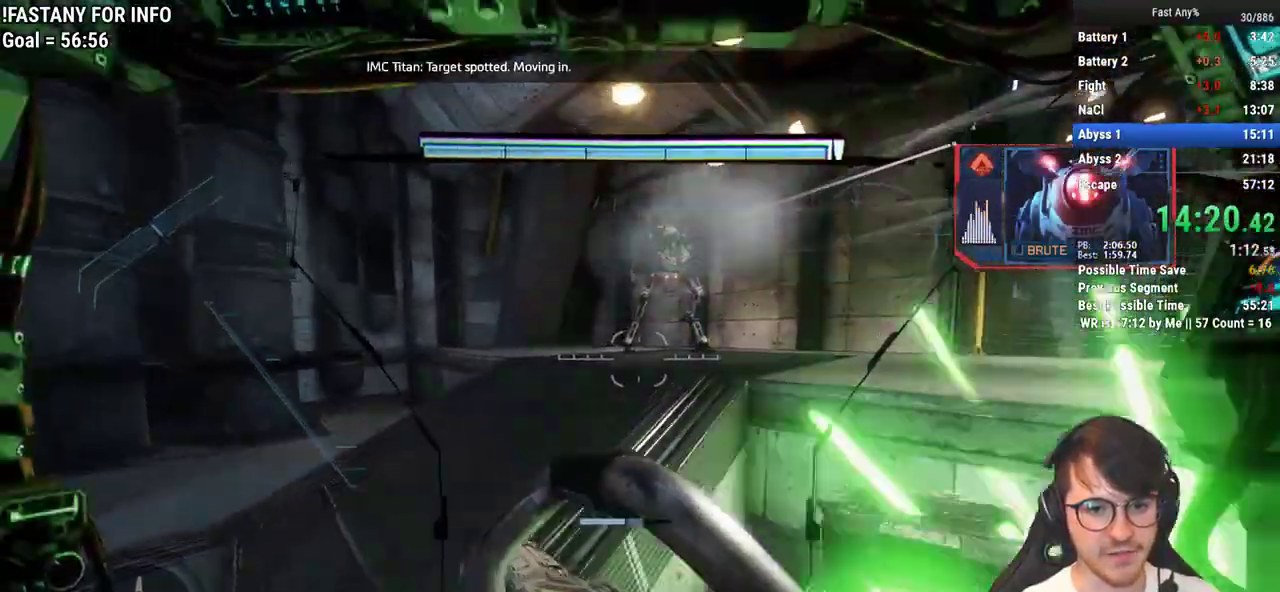
{"keys": ["w"], "mouse": [], "events": []}
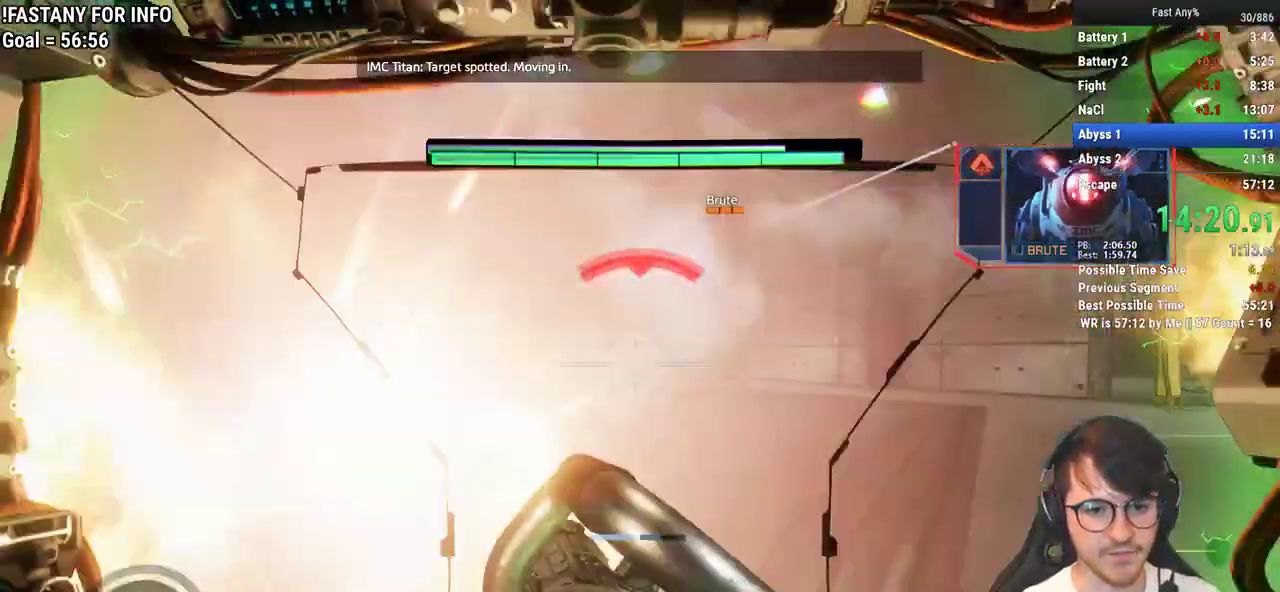
{"keys": ["w"], "mouse": [], "events": []}
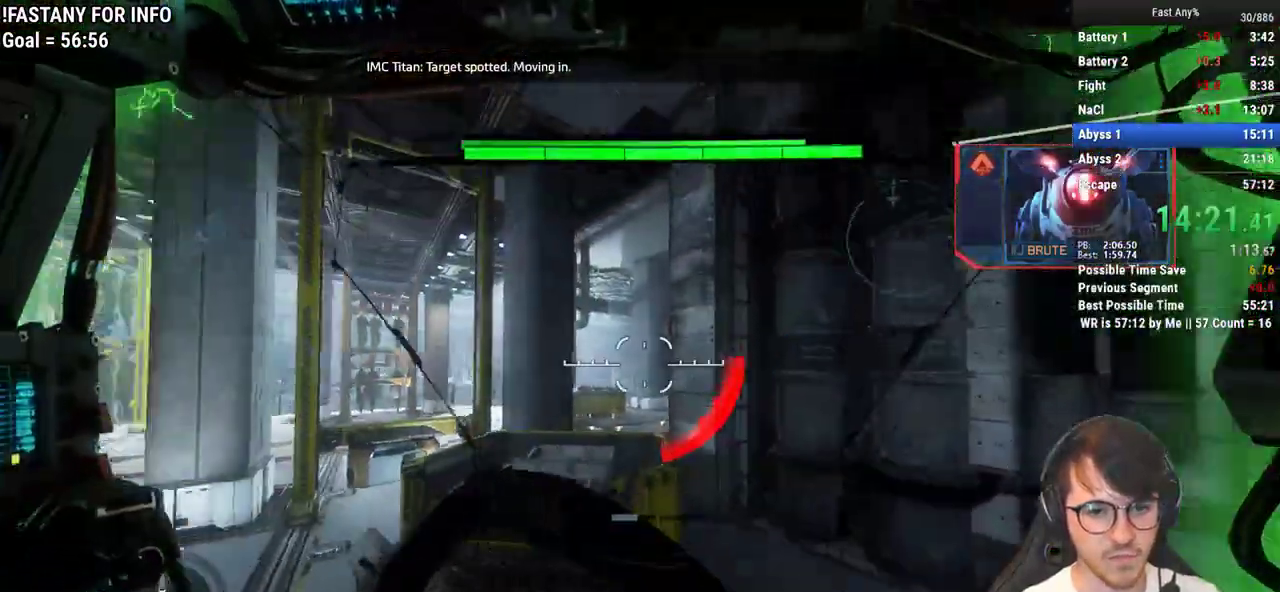
{"keys": ["w"], "mouse": [], "events": [[17, "space", "down"], [50, "ctrl", "down"], [100, "space", "up"], [483, "ctrl", "up"]]}
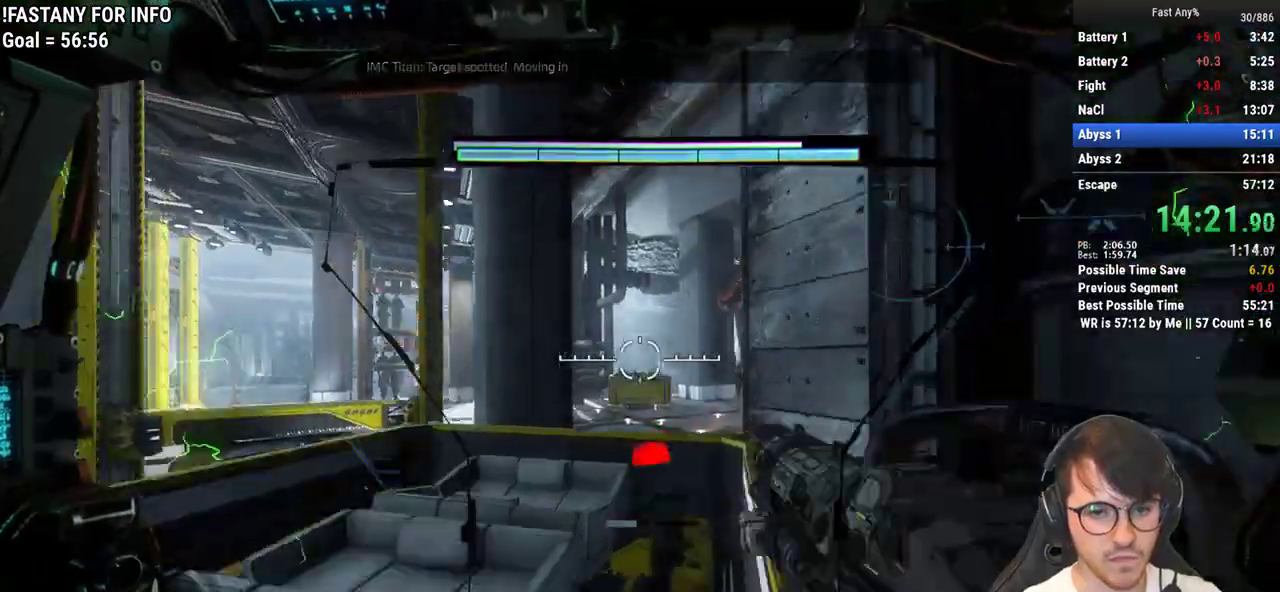
{"keys": ["shift", "w"], "mouse": [], "events": [[67, "shift", "down"]]}
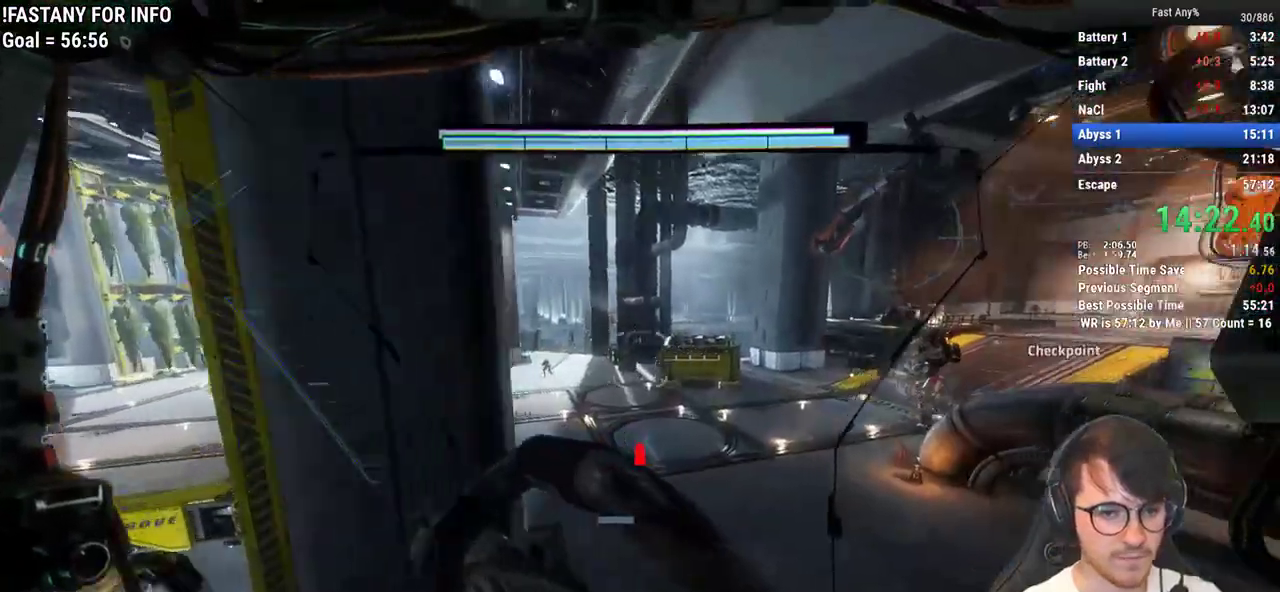
{"keys": ["shift", "w"], "mouse": [], "events": [[83, "d", "down"], [283, "d", "up"]]}
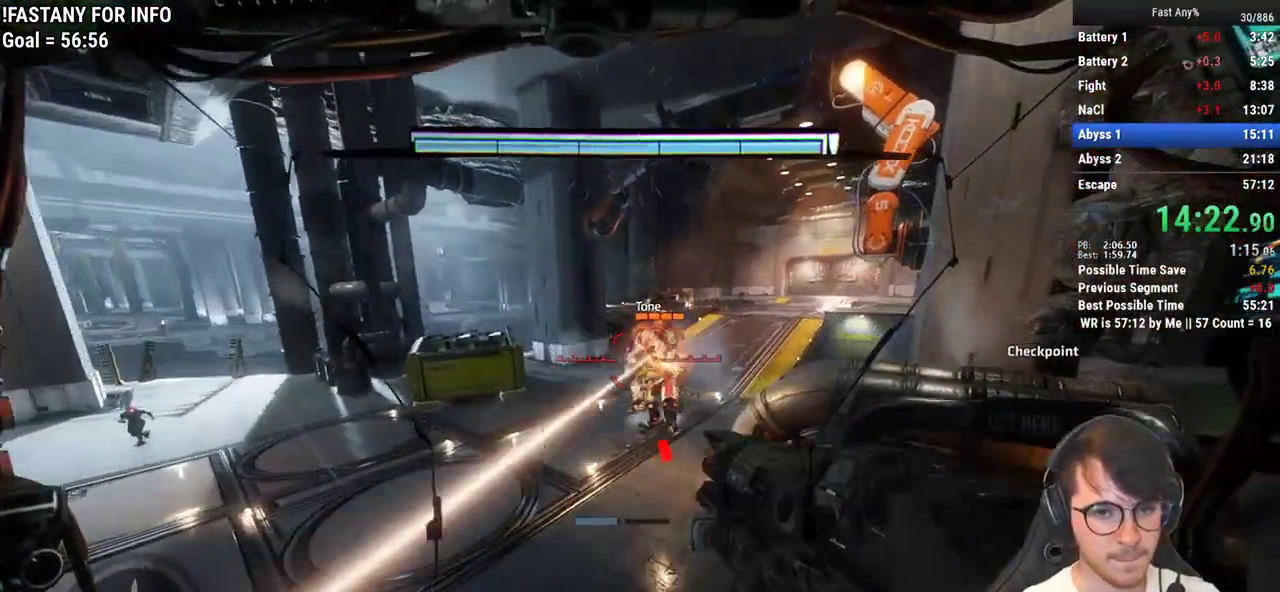
{"keys": ["w"], "mouse": [], "events": [[200, "shift", "up"], [333, "shift", "down"], [433, "shift", "up"]]}
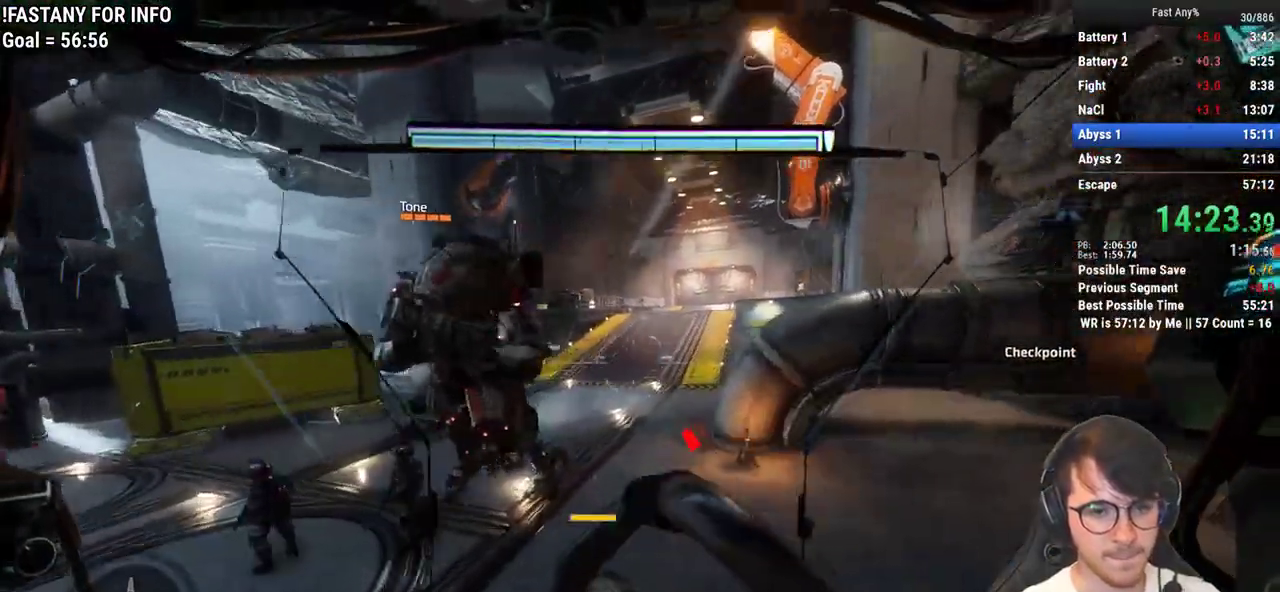
{"keys": ["w"], "mouse": [], "events": []}
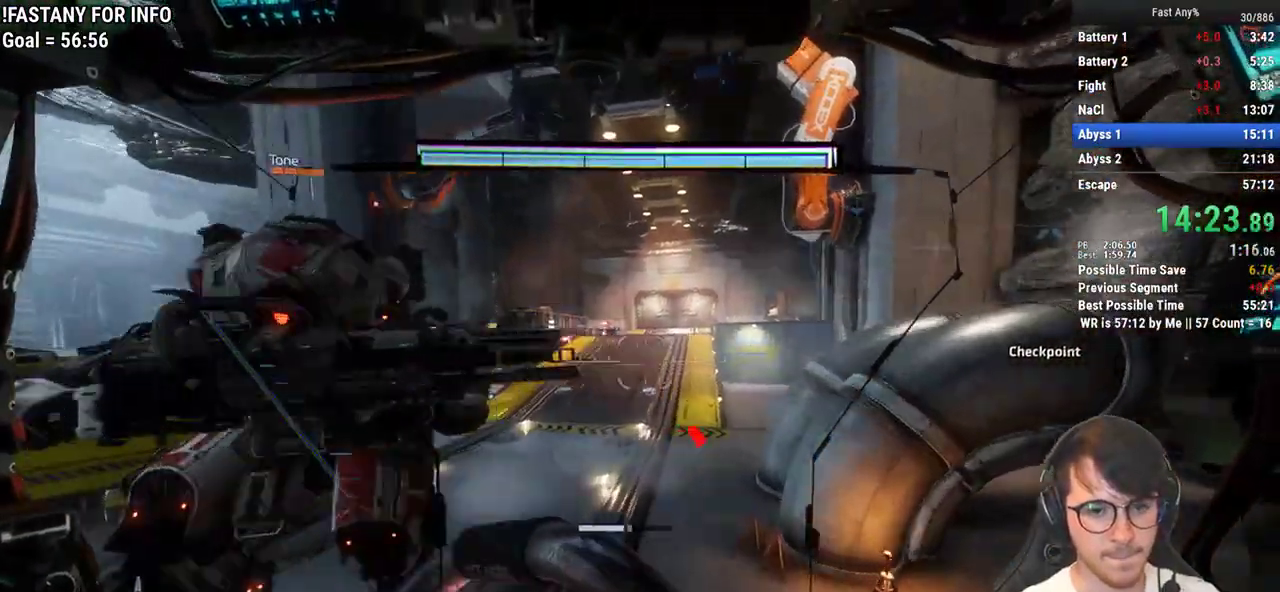
{"keys": ["w"], "mouse": [], "events": []}
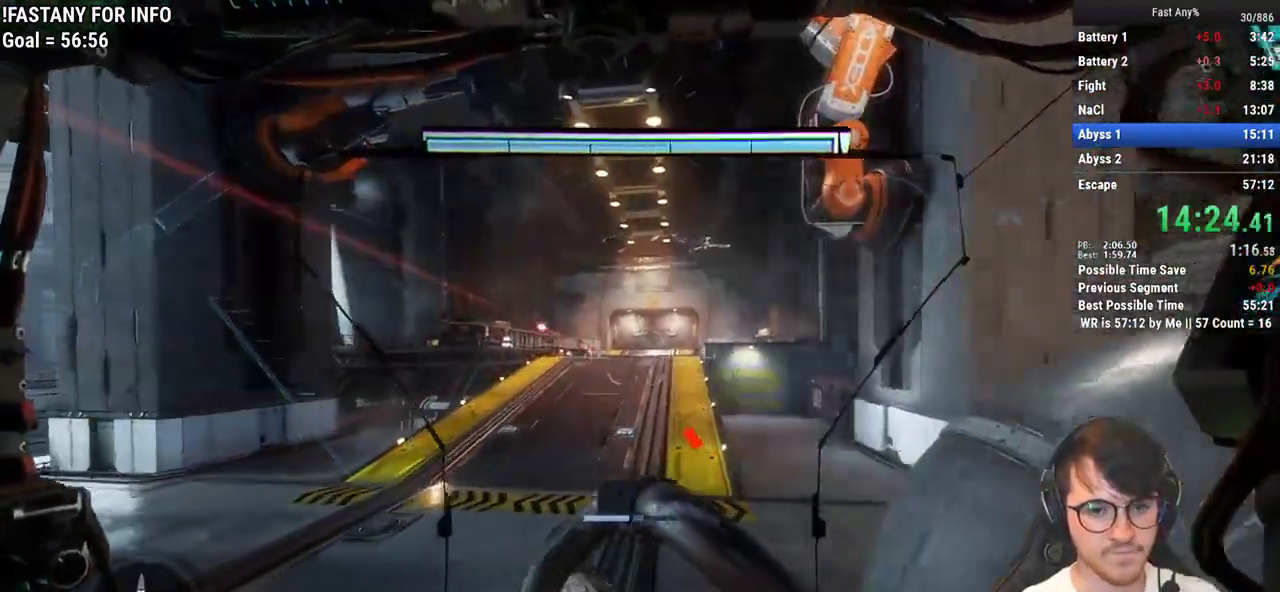
{"keys": ["w"], "mouse": [], "events": []}
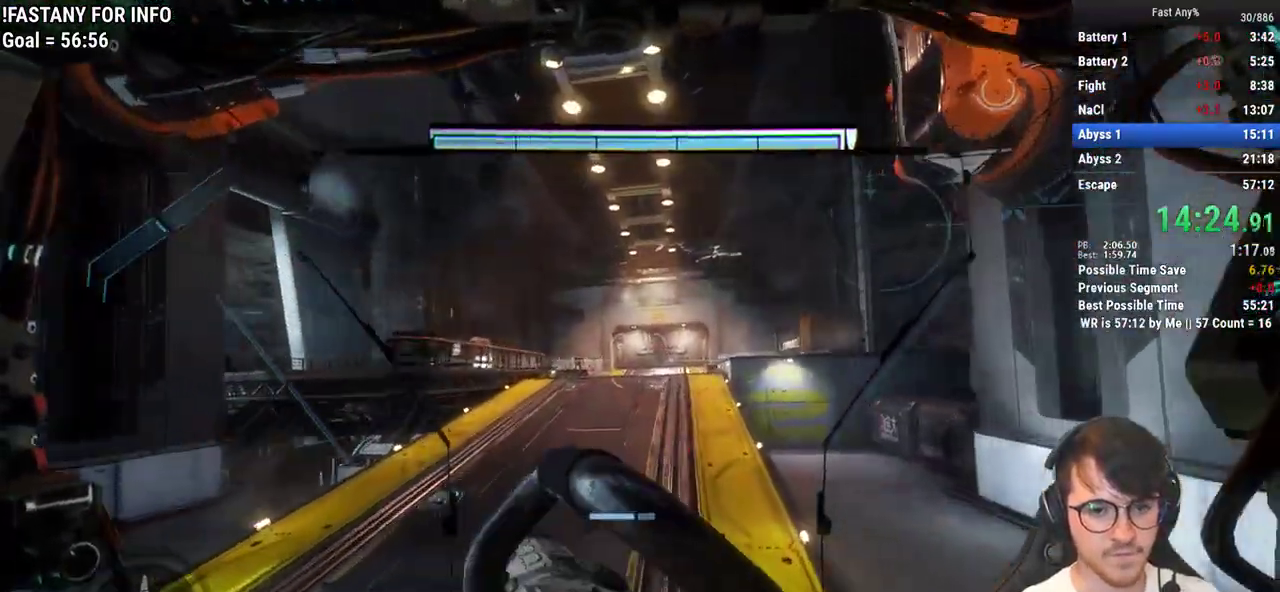
{"keys": ["w"], "mouse": [], "events": []}
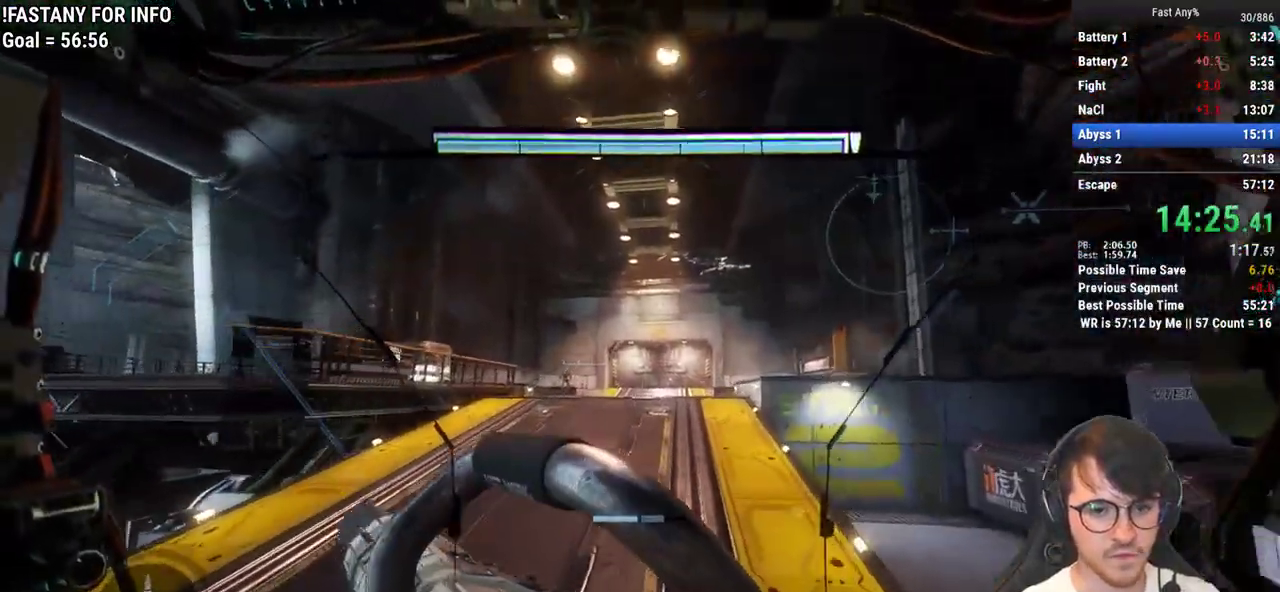
{"keys": ["w"], "mouse": [], "events": []}
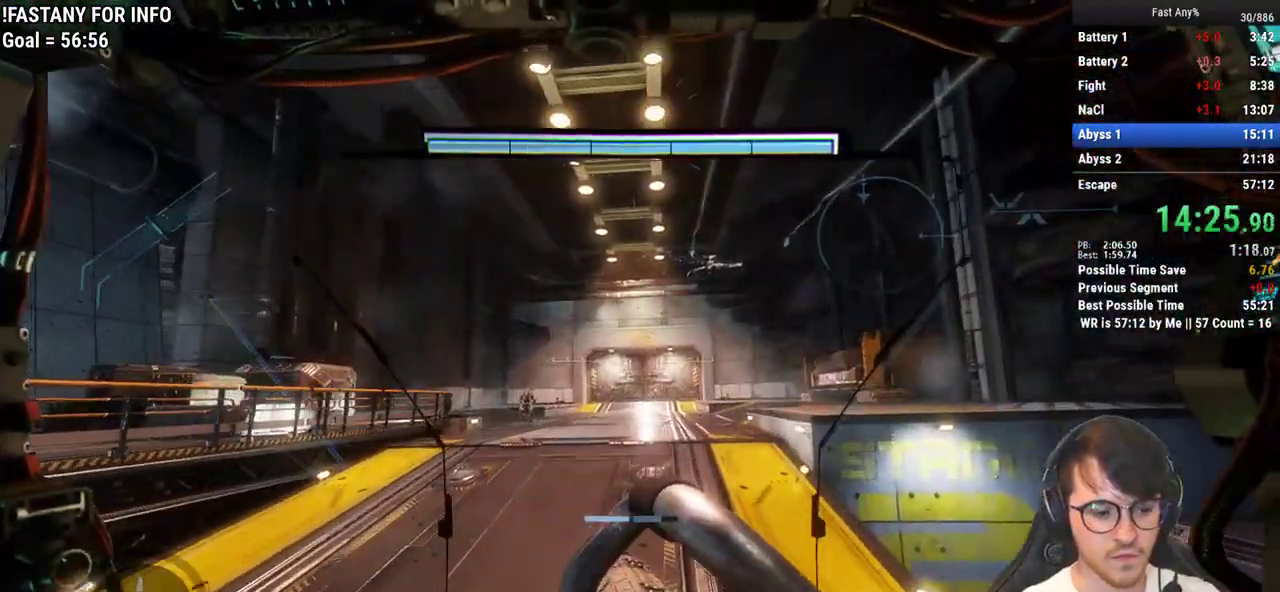
{"keys": [], "mouse": [], "events": [[433, "space", "down"], [483, "space", "up"], [483, "w", "up"]]}
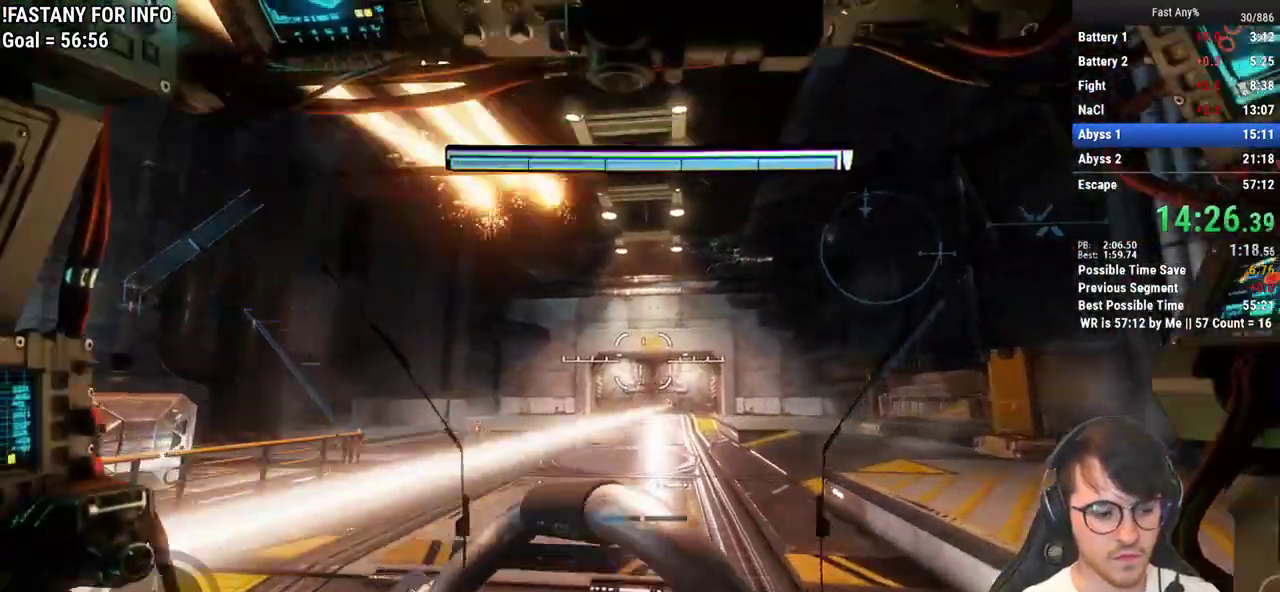
{"keys": ["shift", "w"], "mouse": [], "events": [[217, "4", "down"], [317, "4", "up"], [317, "space", "down"], [317, "tab", "down"], [400, "tab", "up"], [400, "w", "down"], [450, "space", "up"], [500, "shift", "down"]]}
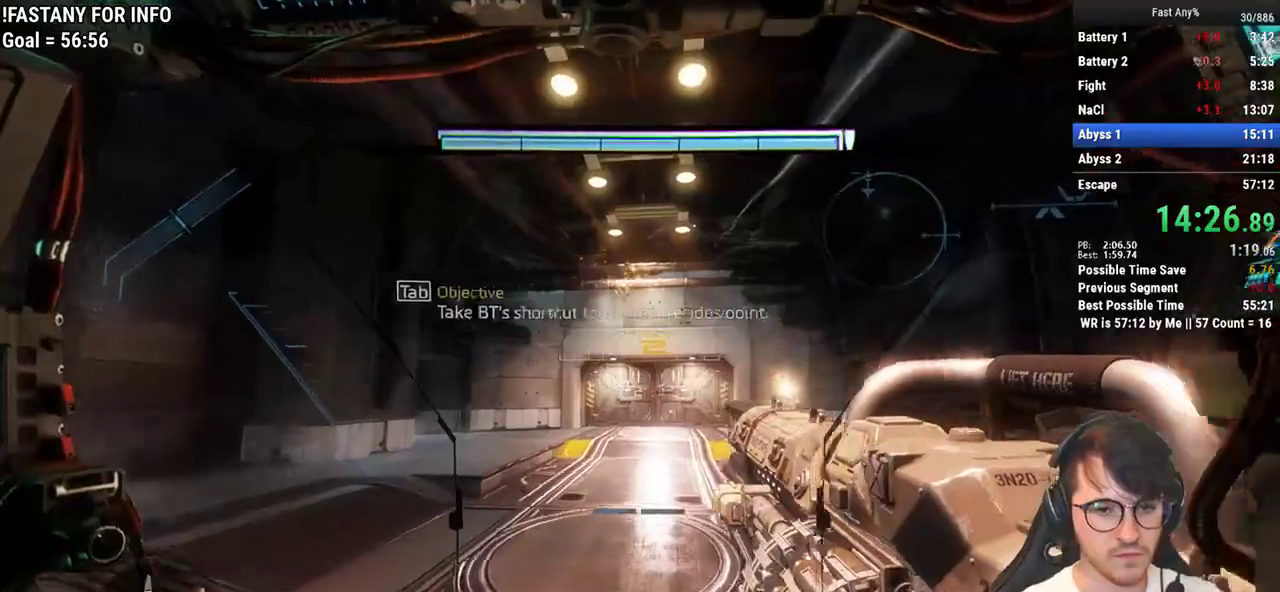
{"keys": ["tab"], "mouse": [], "events": [[283, "shift", "up"], [283, "w", "up"], [417, "4", "down"], [467, "4", "up"], [467, "tab", "down"]]}
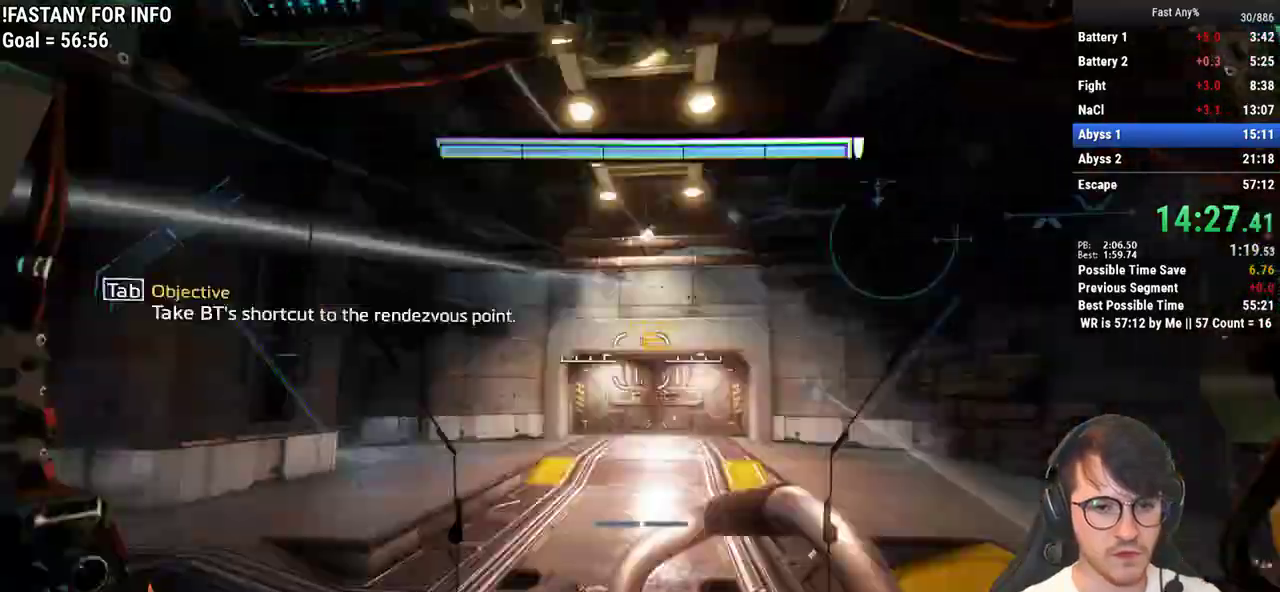
{"keys": ["shift", "w"], "mouse": [], "events": [[17, "space", "down"], [17, "tab", "up"], [100, "shift", "down"], [100, "w", "down"], [150, "space", "up"]]}
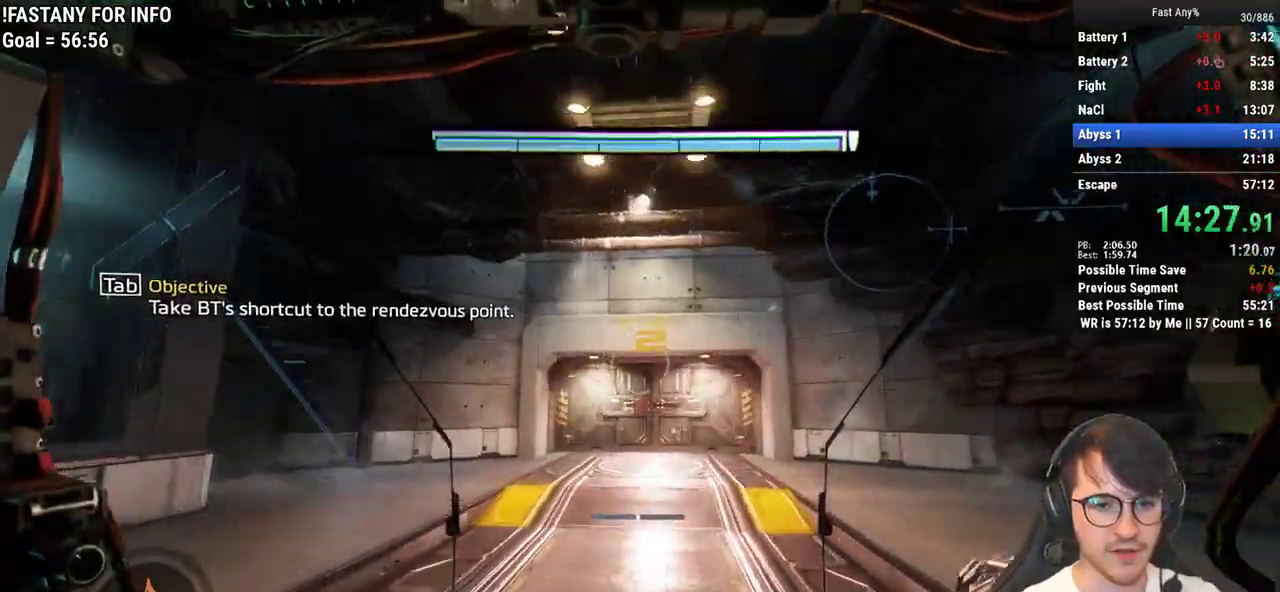
{"keys": ["shift", "w"], "mouse": [], "events": []}
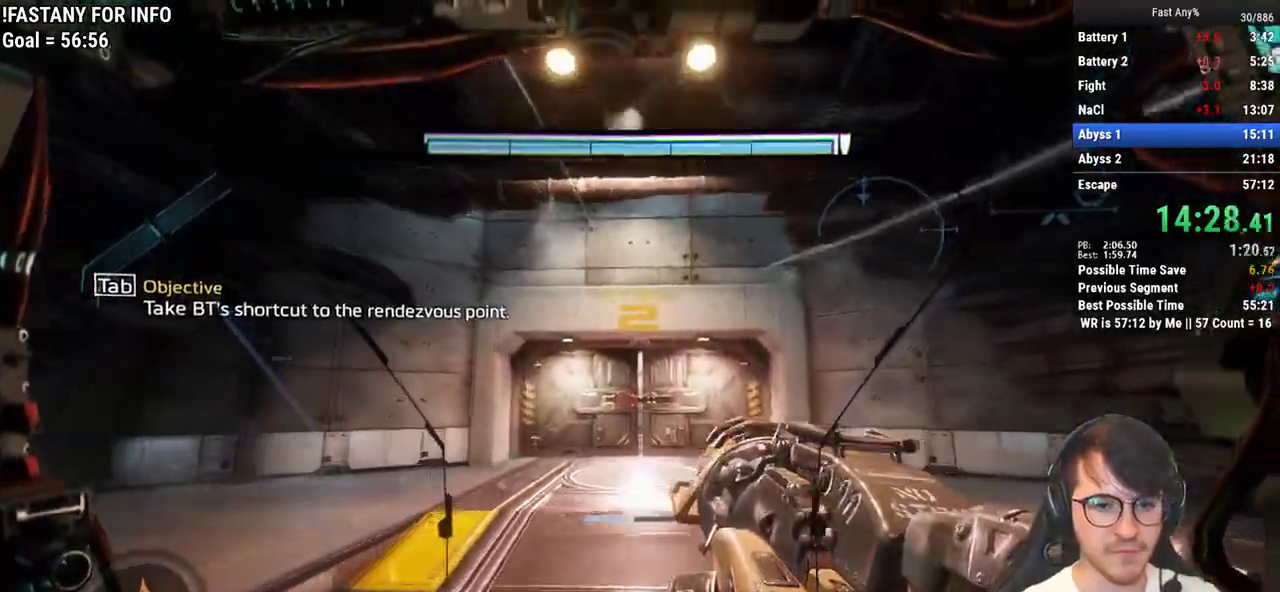
{"keys": ["shift", "w"], "mouse": [], "events": [[317, "f", "down"], [417, "f", "up"]]}
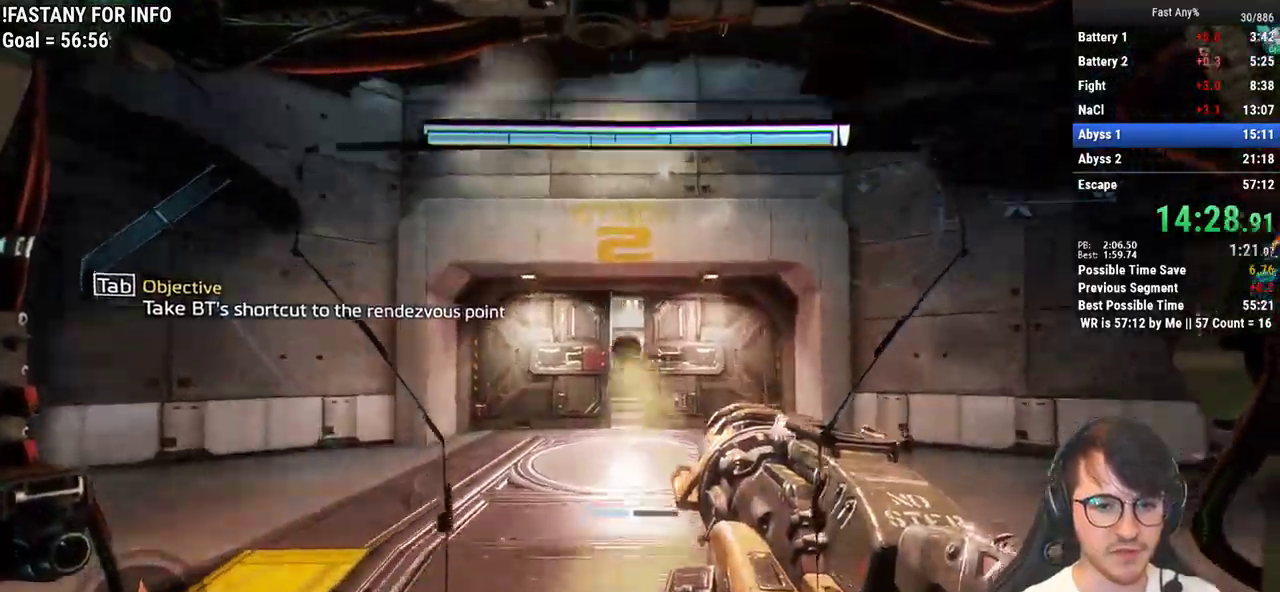
{"keys": ["w"], "mouse": [], "events": [[100, "f", "down"], [150, "shift", "up"], [250, "q", "down"], [300, "f", "up"], [333, "q", "up"], [383, "q", "down"], [483, "q", "up"]]}
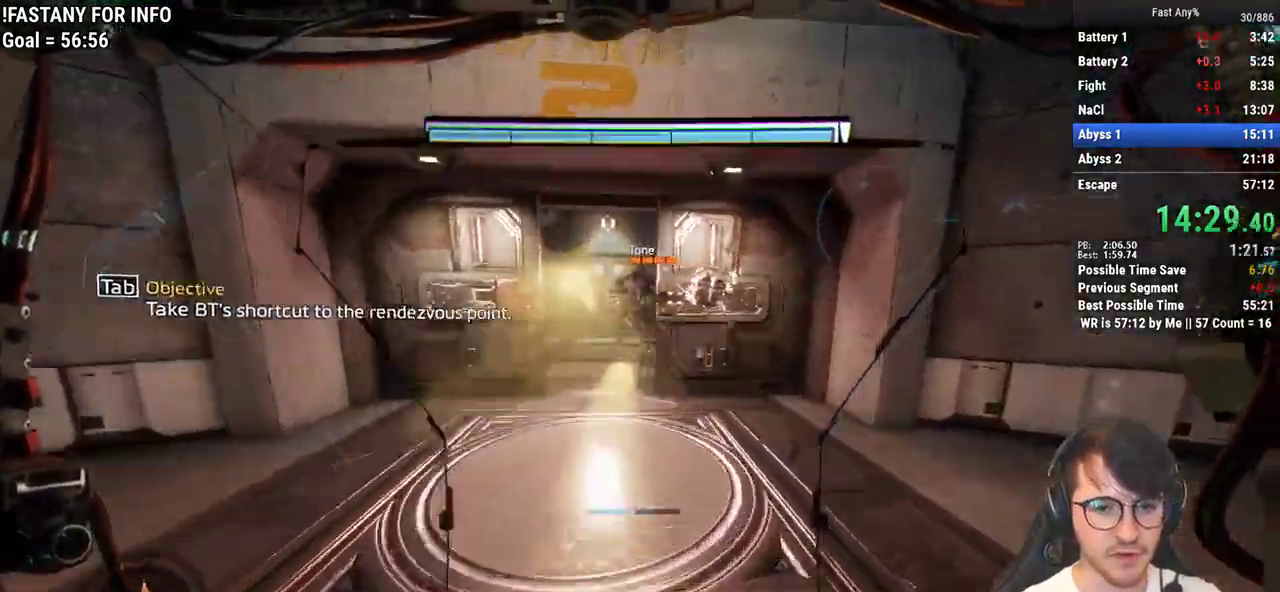
{"keys": ["d", "w"], "mouse": [], "events": [[67, "w", "up"], [217, "w", "down"], [500, "d", "down"]]}